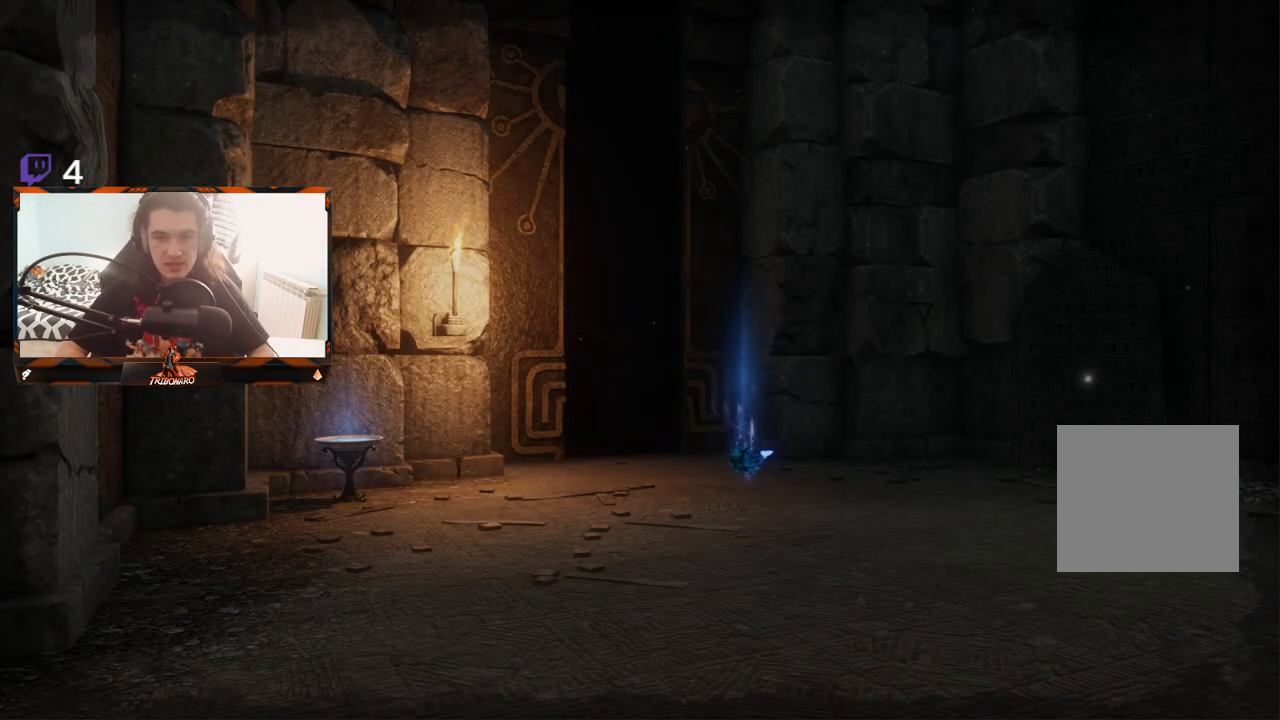
Gameplay with a controller (Xbox layout); each line is a JSON object with the inputs held at the frame after it. "events" lists button and stick changes between this image and that frame as [ms after this image, input, new state], when the widget could be followed in between.
{"buttons": [], "left_stick": "up", "right_stick": "center", "events": [[17, "left_stick", "up"]]}
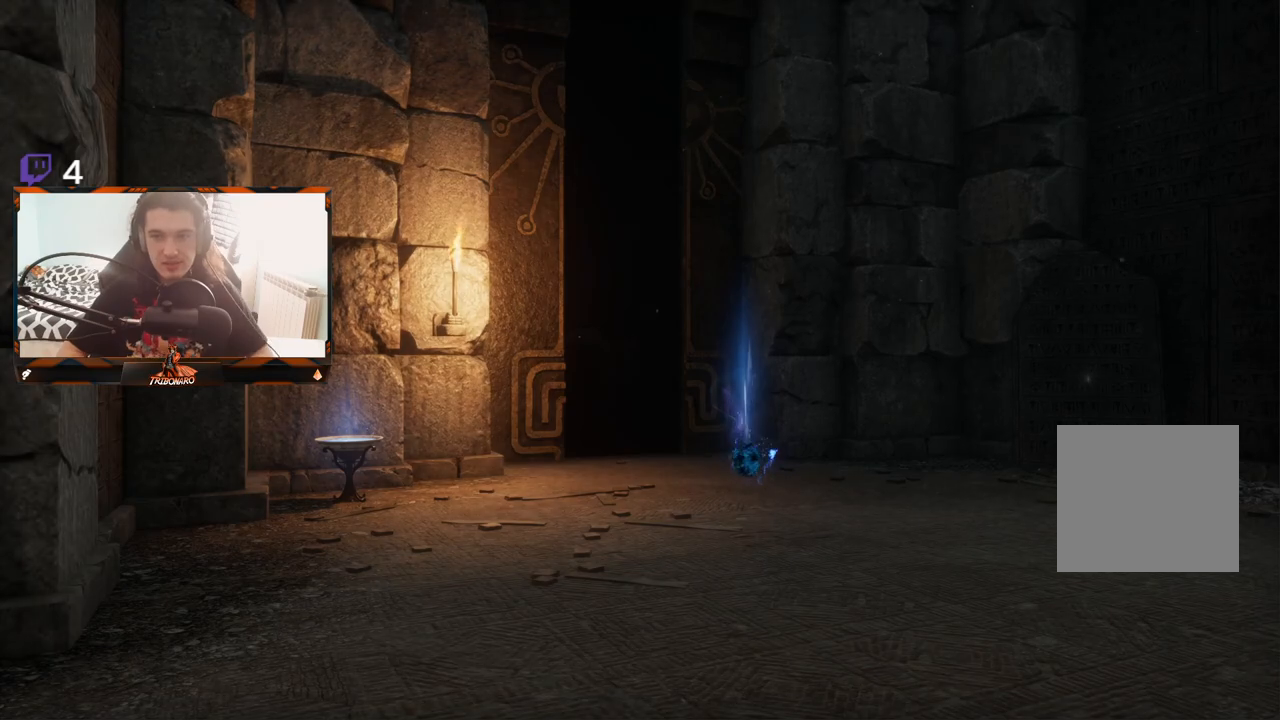
{"buttons": [], "left_stick": "up", "right_stick": "center", "events": []}
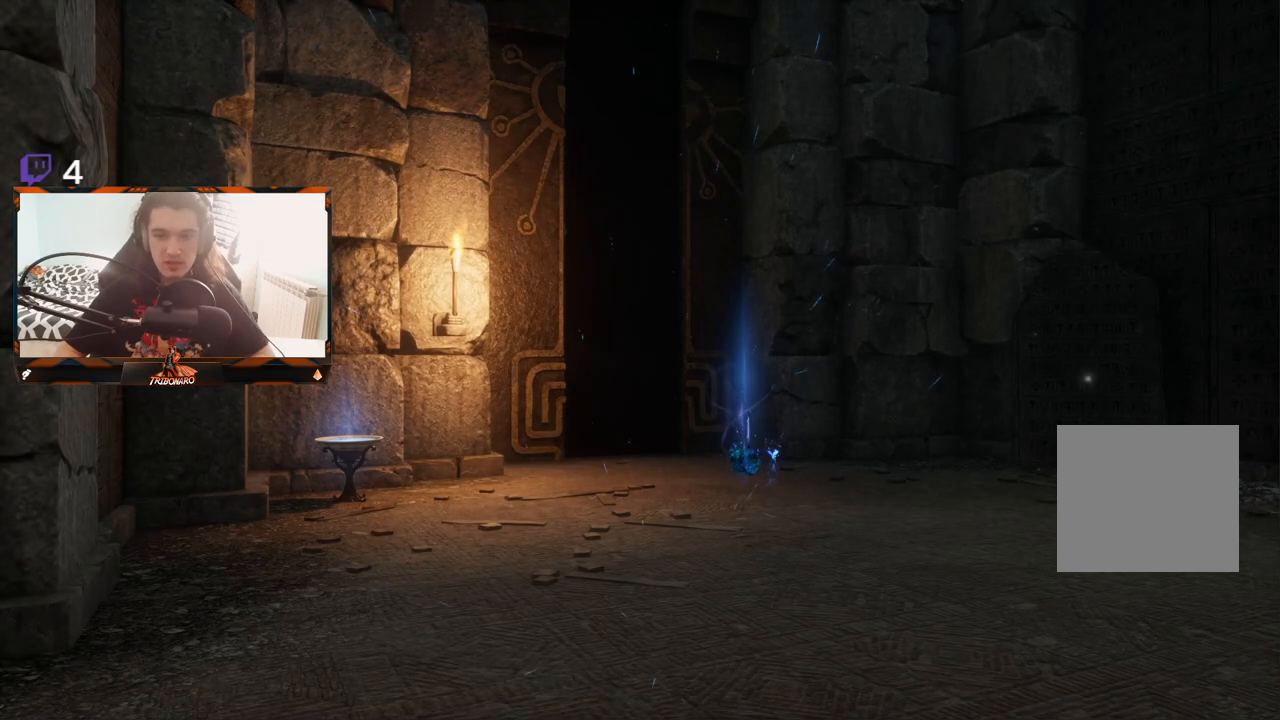
{"buttons": [], "left_stick": "center", "right_stick": "center", "events": [[233, "left_stick", "center"]]}
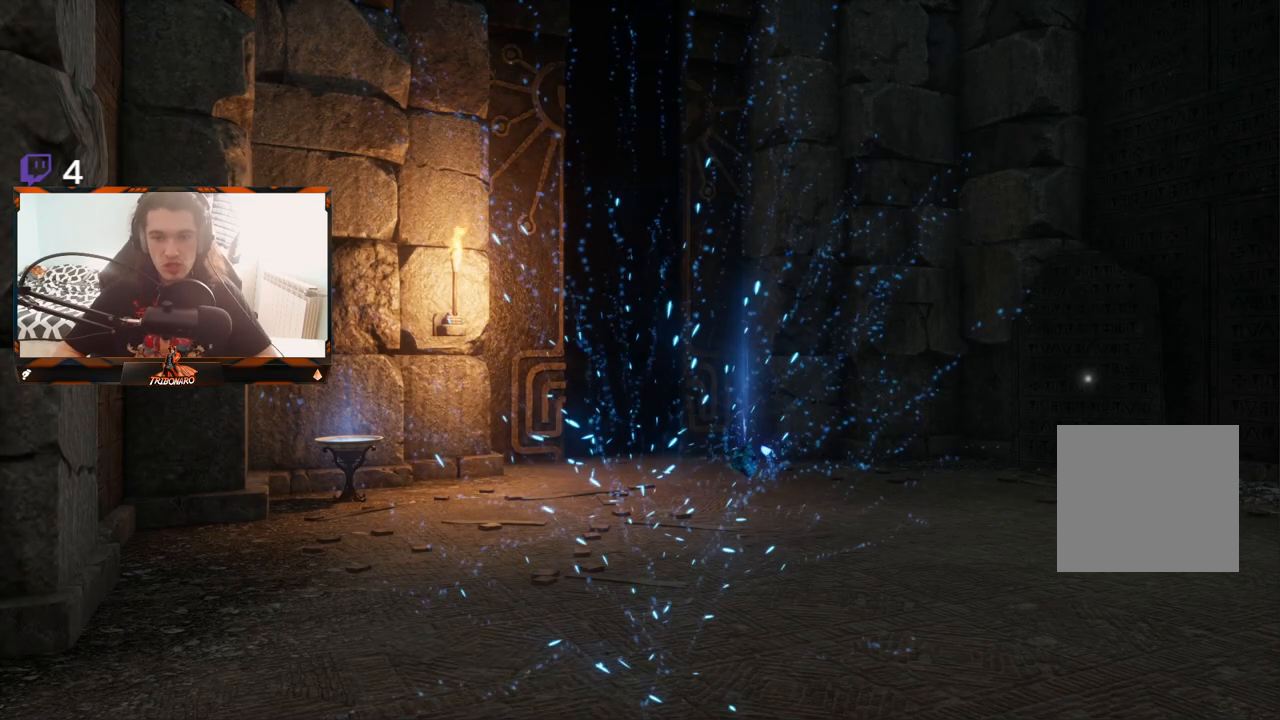
{"buttons": [], "left_stick": "up", "right_stick": "center", "events": [[183, "left_stick", "up"]]}
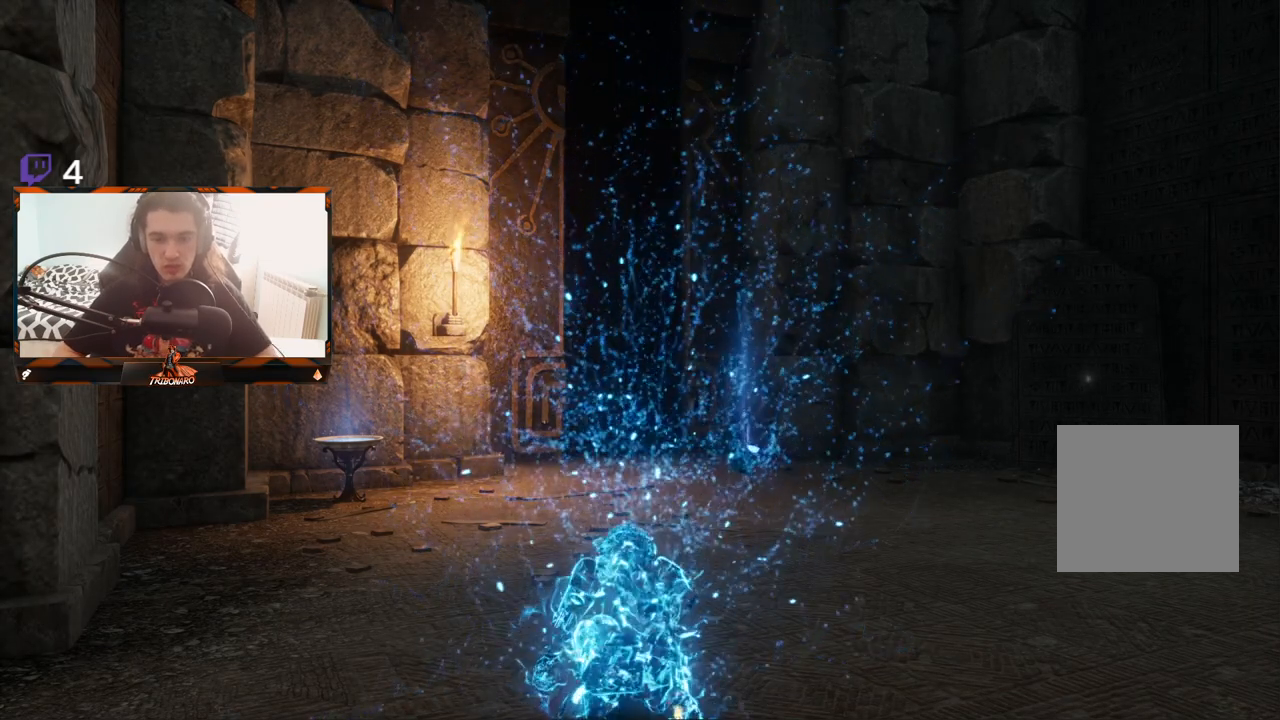
{"buttons": [], "left_stick": "up", "right_stick": "center", "events": []}
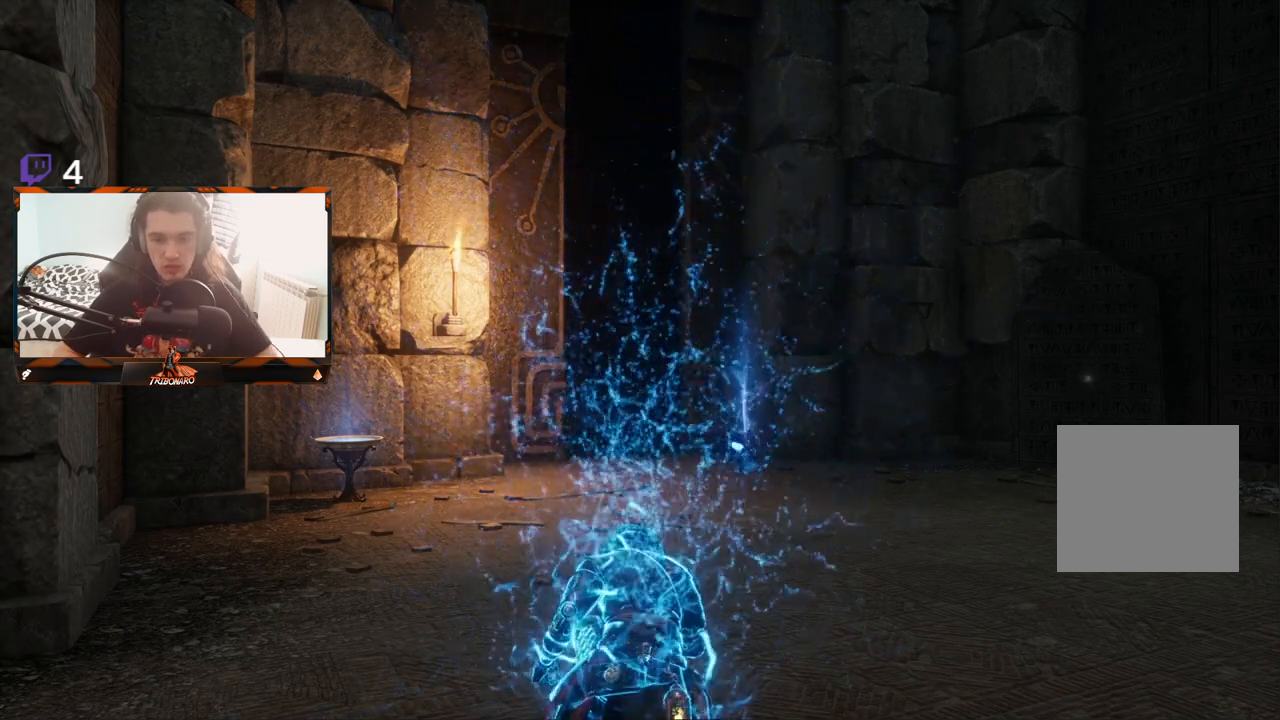
{"buttons": [], "left_stick": "up", "right_stick": "center", "events": []}
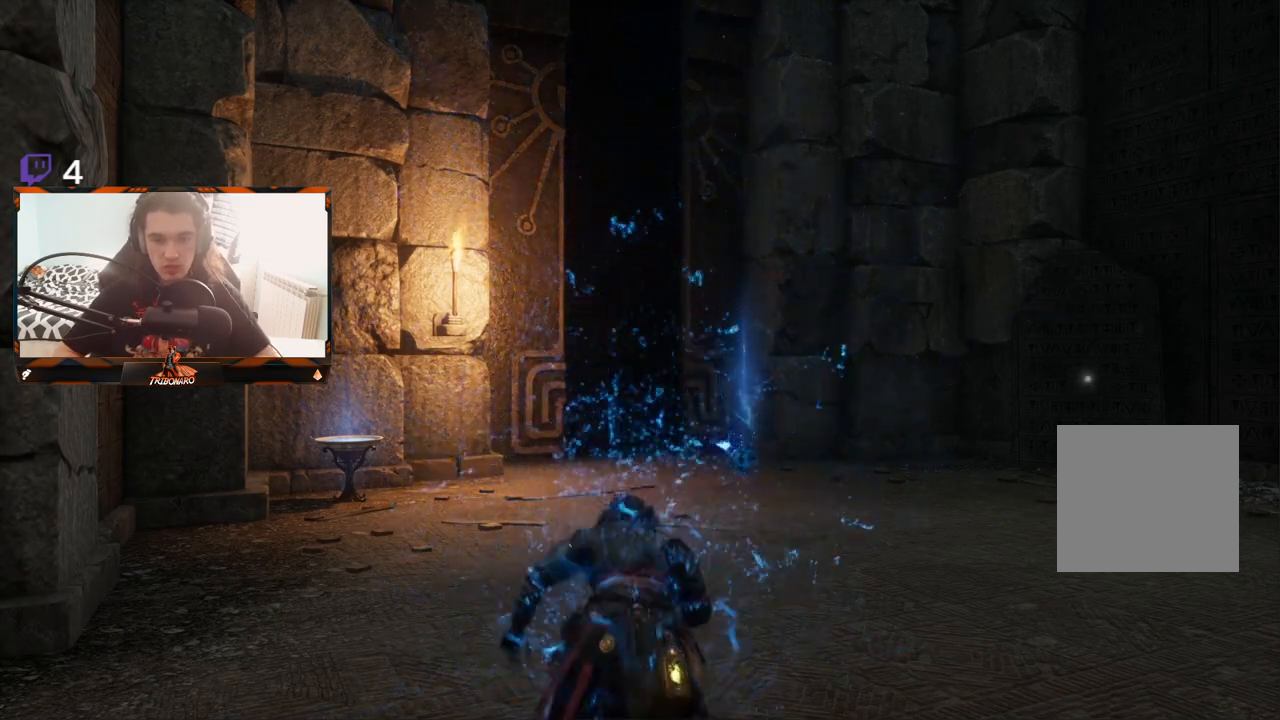
{"buttons": [], "left_stick": "up", "right_stick": "center", "events": []}
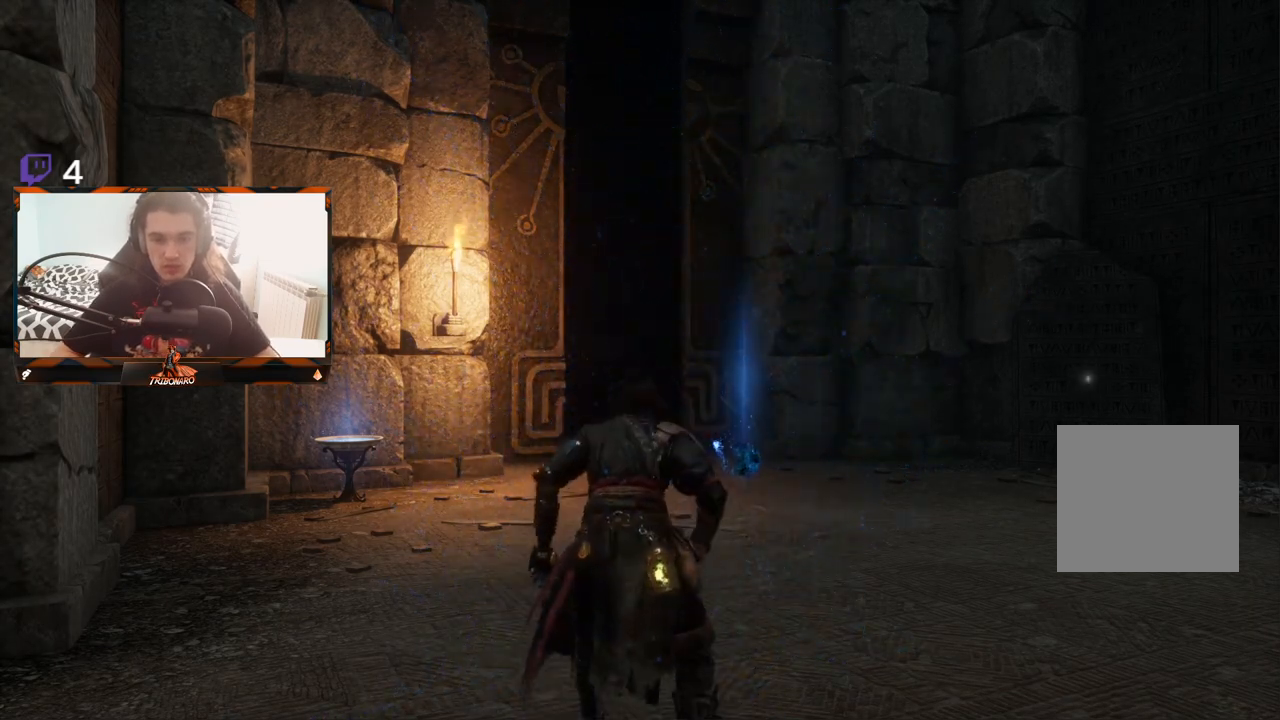
{"buttons": [], "left_stick": "up", "right_stick": "center", "events": []}
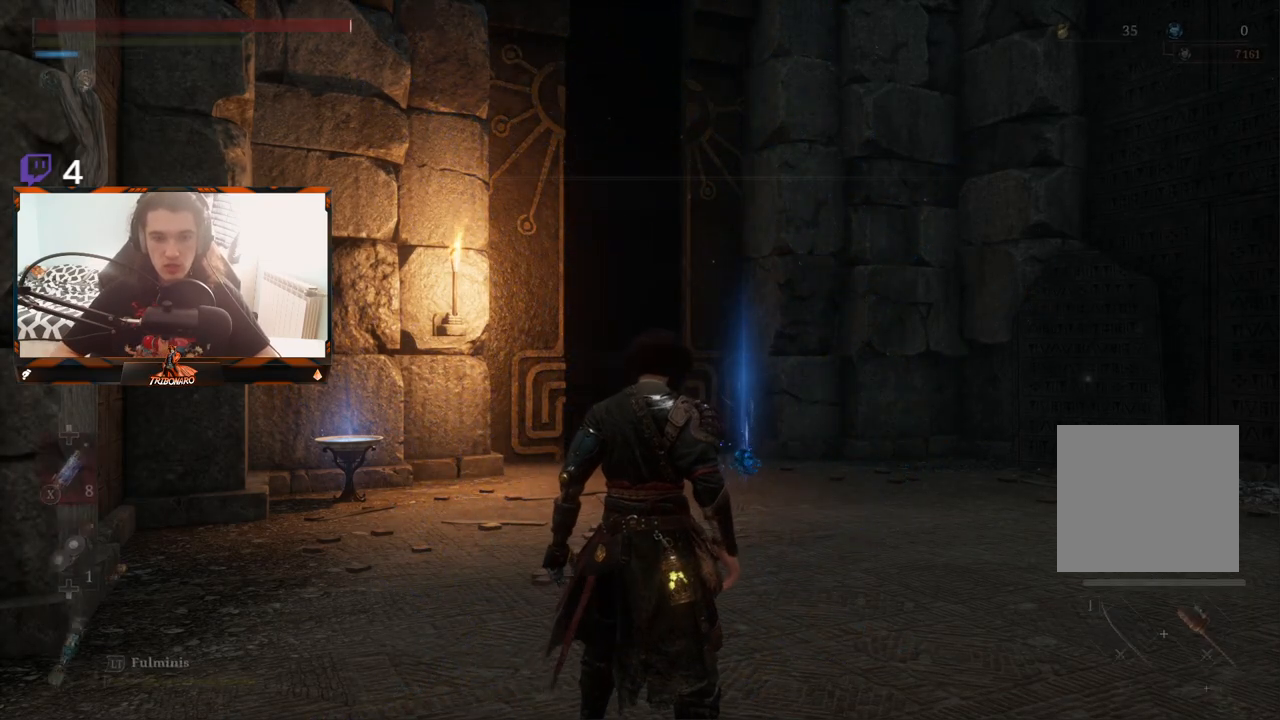
{"buttons": [], "left_stick": "up", "right_stick": "center", "events": []}
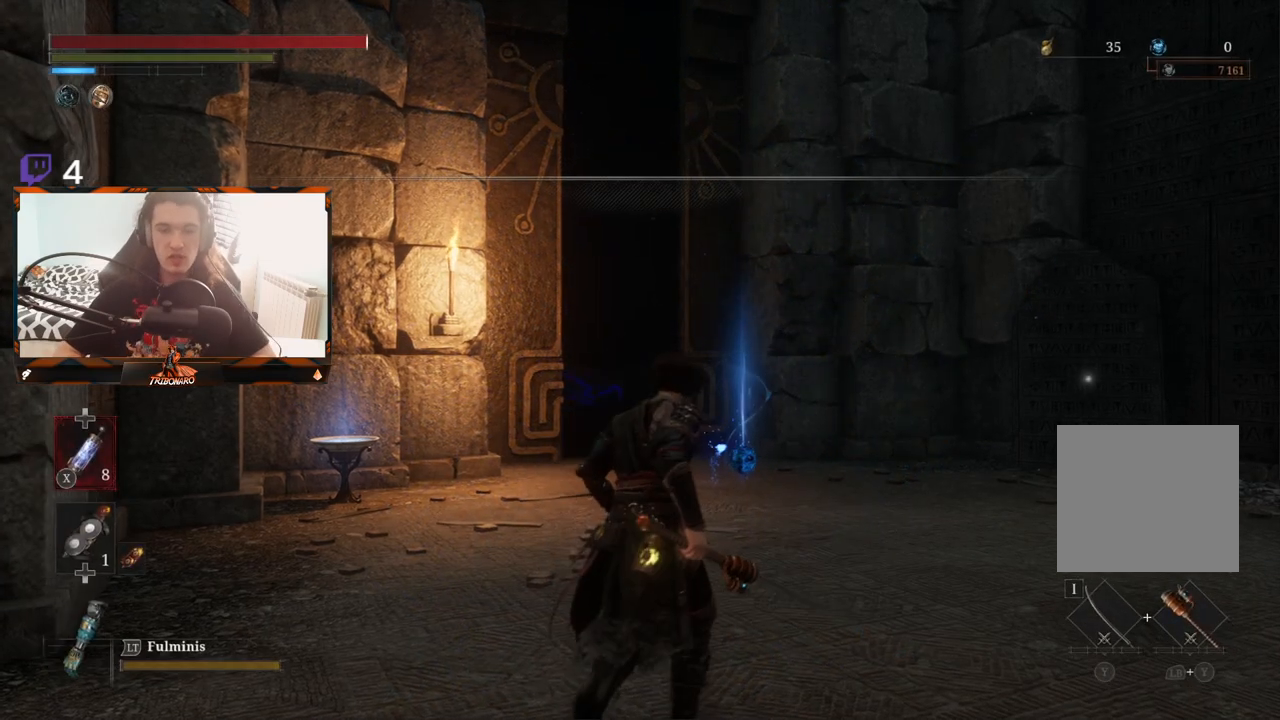
{"buttons": [], "left_stick": "up", "right_stick": "center", "events": []}
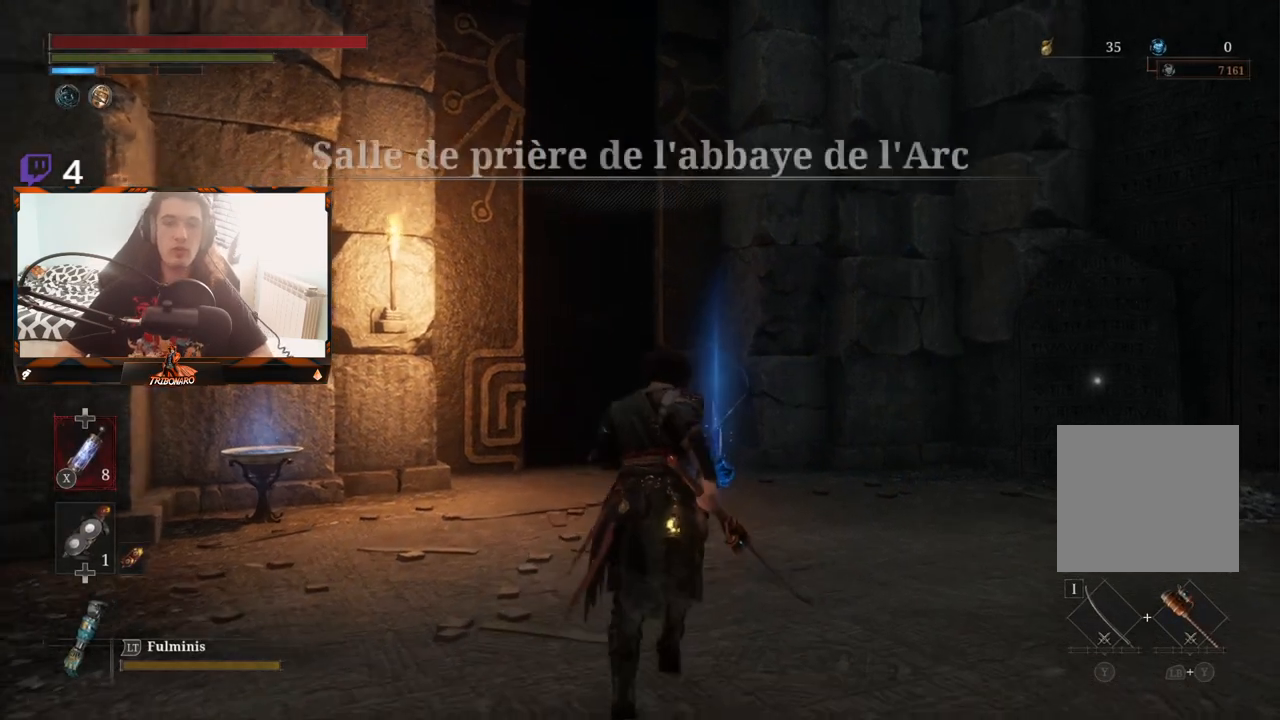
{"buttons": [], "left_stick": "up-right", "right_stick": "center", "events": [[50, "right_stick", "down-left"], [183, "right_stick", "center"], [200, "left_stick", "up-right"]]}
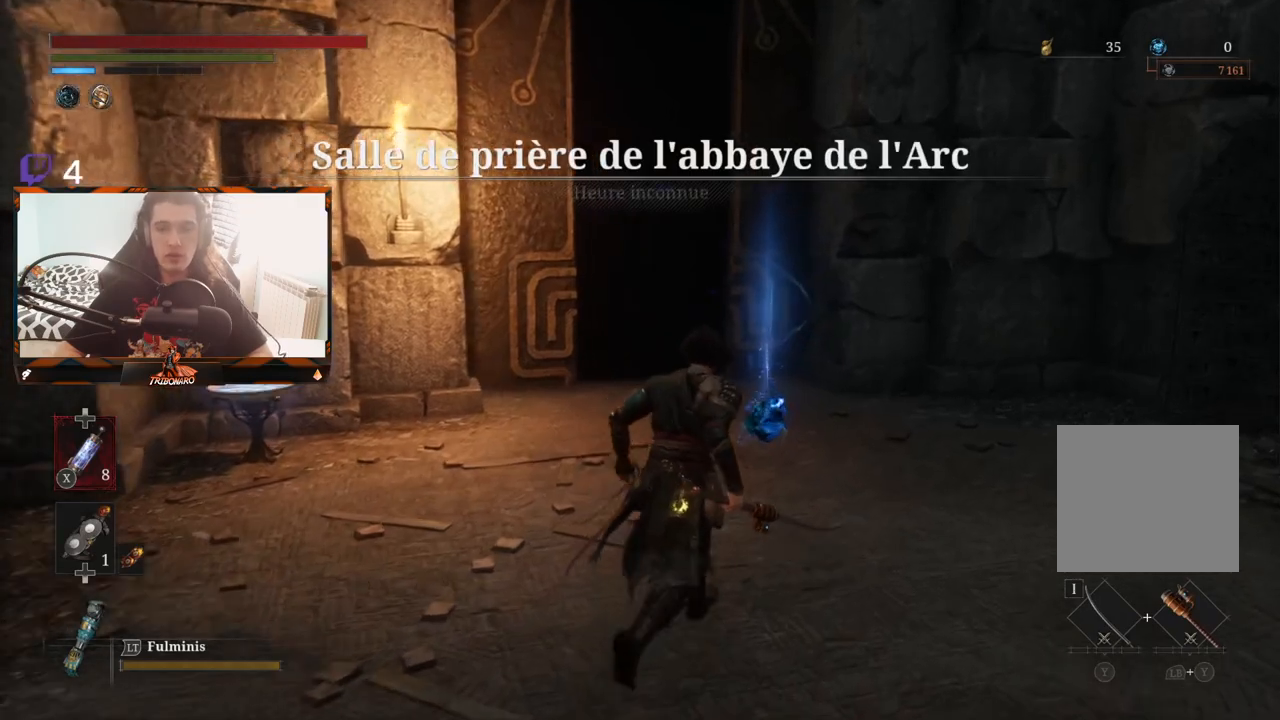
{"buttons": [], "left_stick": "up-right", "right_stick": "center", "events": [[17, "right_stick", "left"], [133, "right_stick", "center"]]}
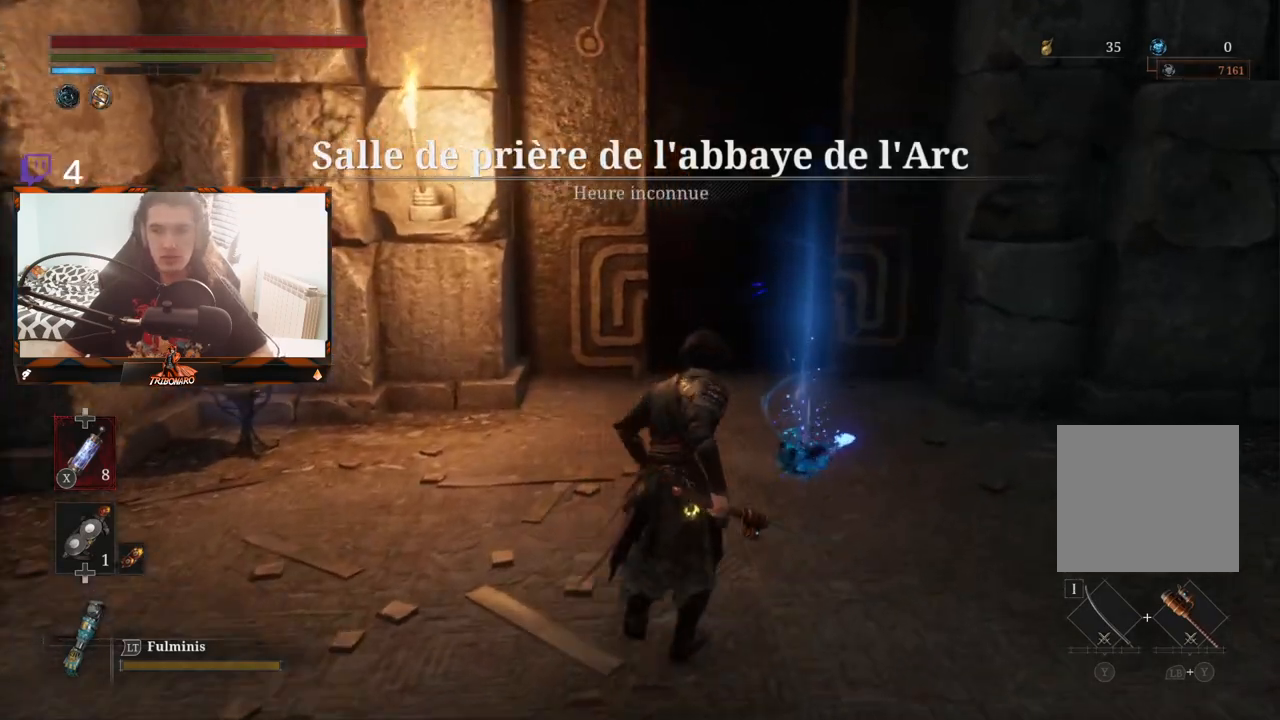
{"buttons": [], "left_stick": "up", "right_stick": "center", "events": [[300, "left_stick", "up"], [350, "A", "down"], [467, "A", "up"]]}
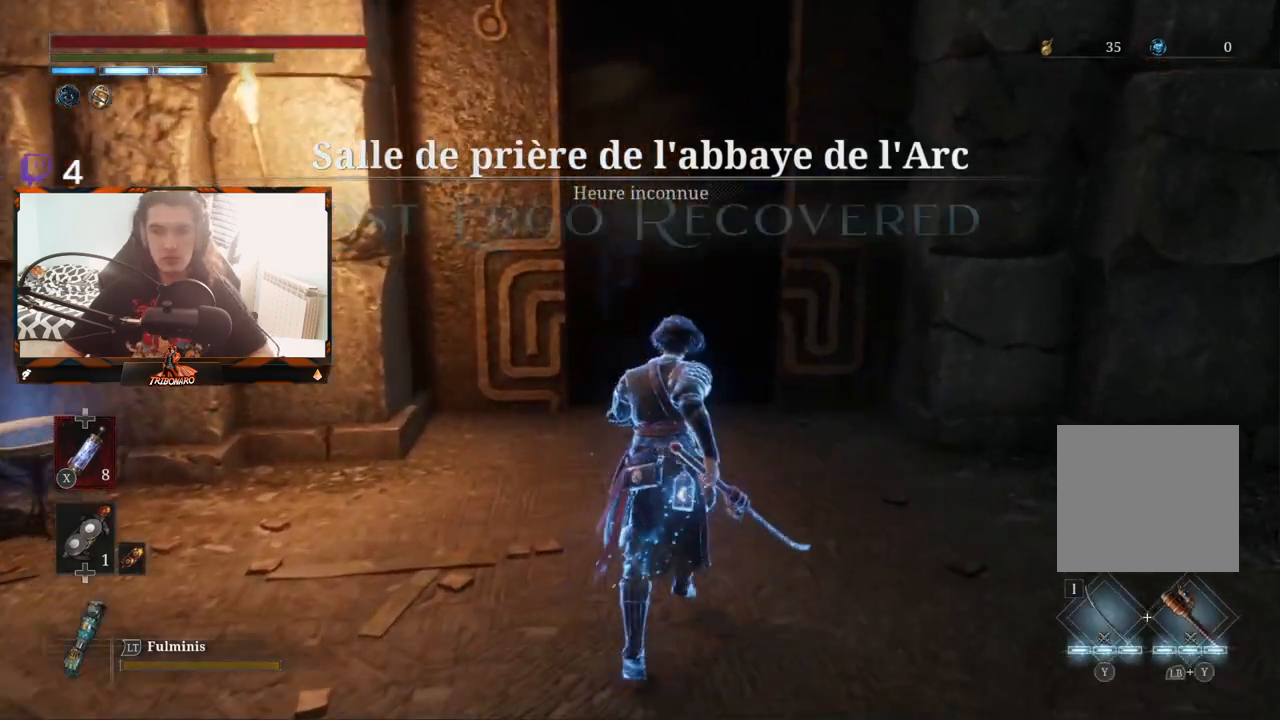
{"buttons": [], "left_stick": "up", "right_stick": "center", "events": []}
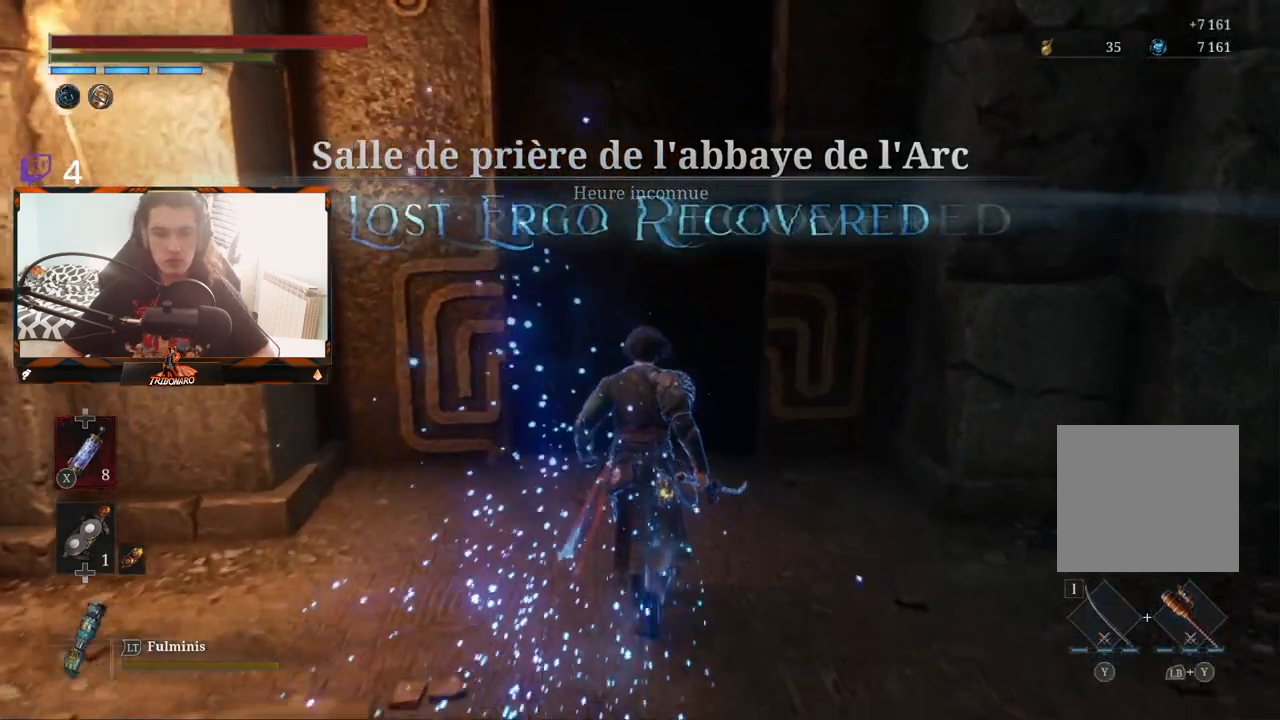
{"buttons": [], "left_stick": "up", "right_stick": "center", "events": []}
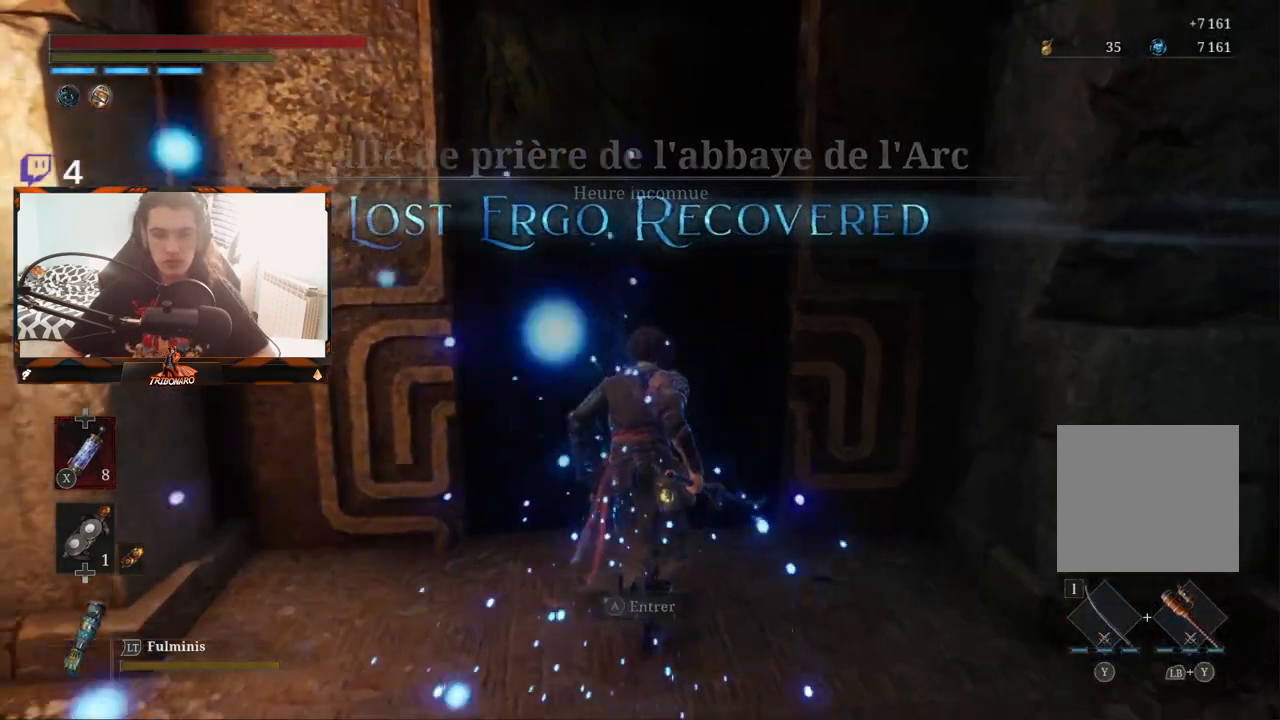
{"buttons": [], "left_stick": "center", "right_stick": "center", "events": [[150, "A", "down"], [317, "A", "up"], [383, "left_stick", "center"]]}
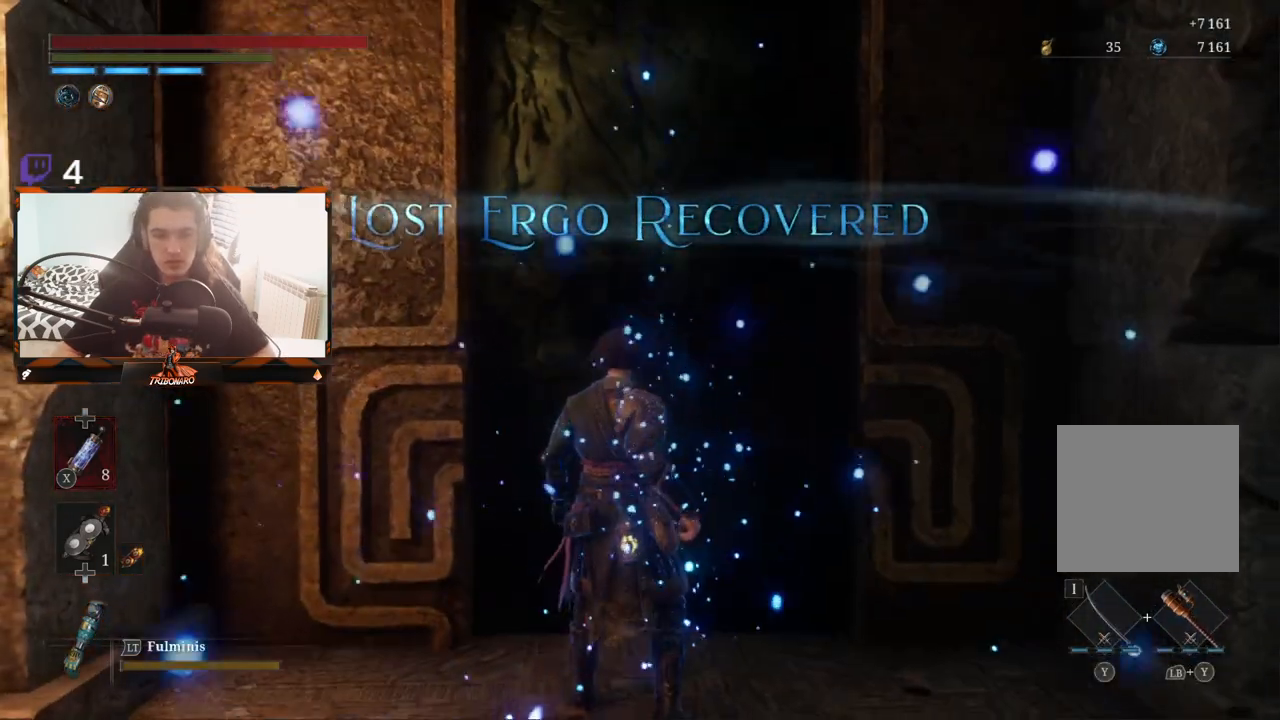
{"buttons": [], "left_stick": "center", "right_stick": "center", "events": []}
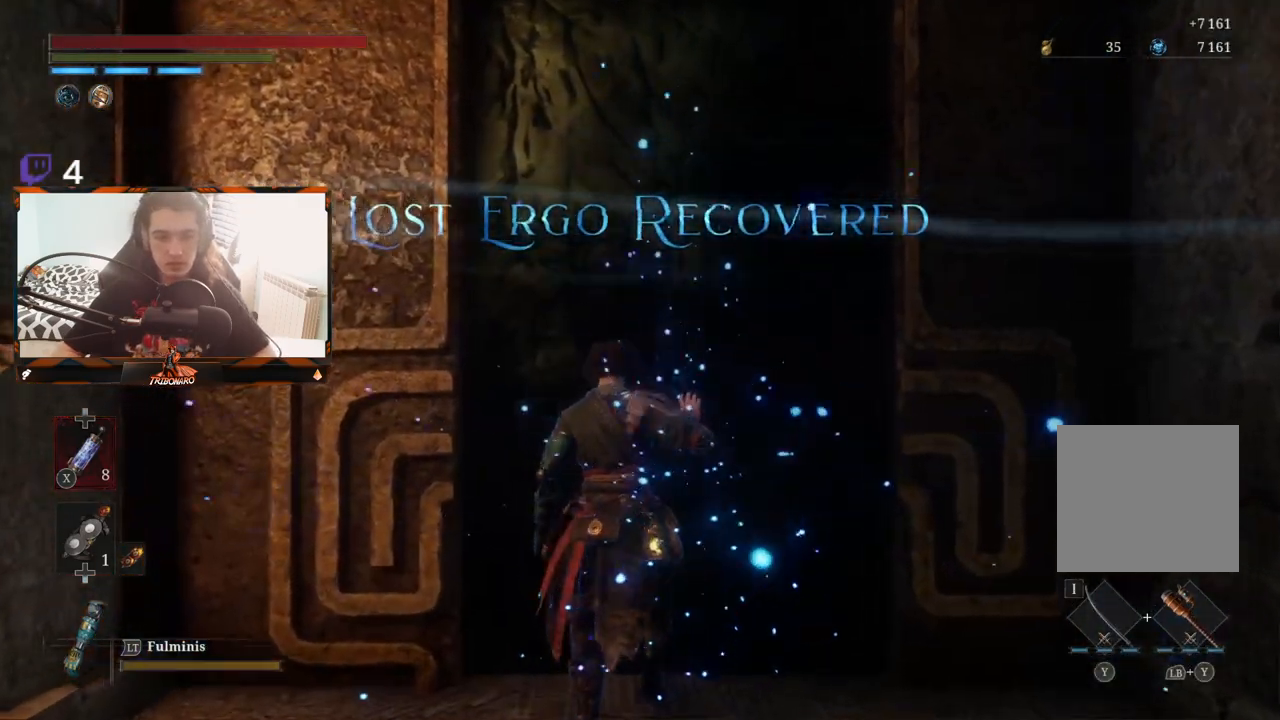
{"buttons": [], "left_stick": "center", "right_stick": "center", "events": []}
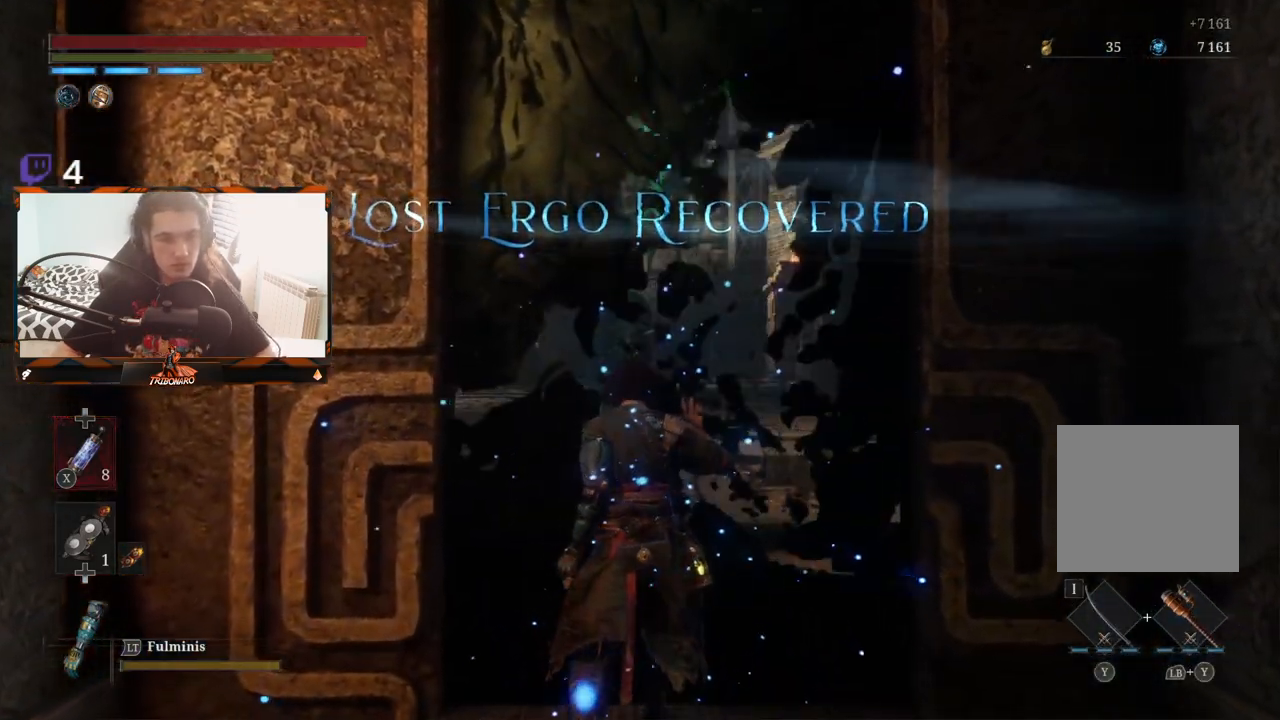
{"buttons": [], "left_stick": "center", "right_stick": "center", "events": []}
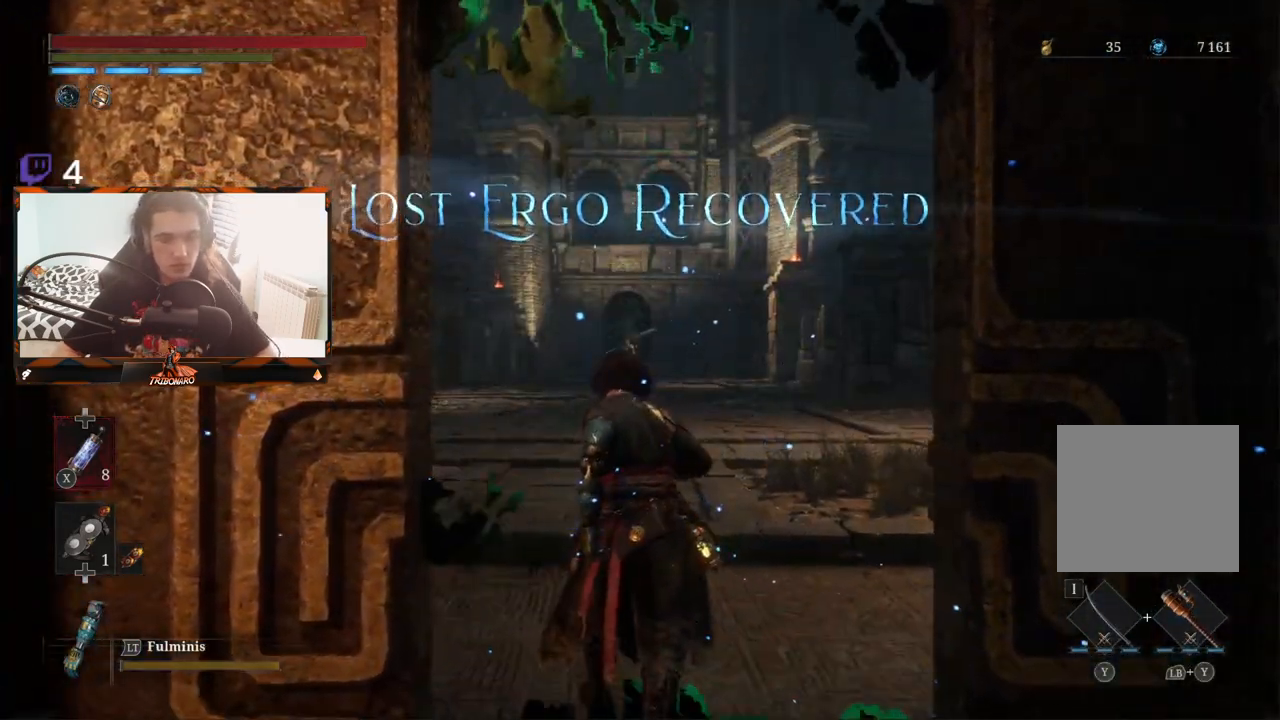
{"buttons": [], "left_stick": "up", "right_stick": "center", "events": [[317, "left_stick", "up"]]}
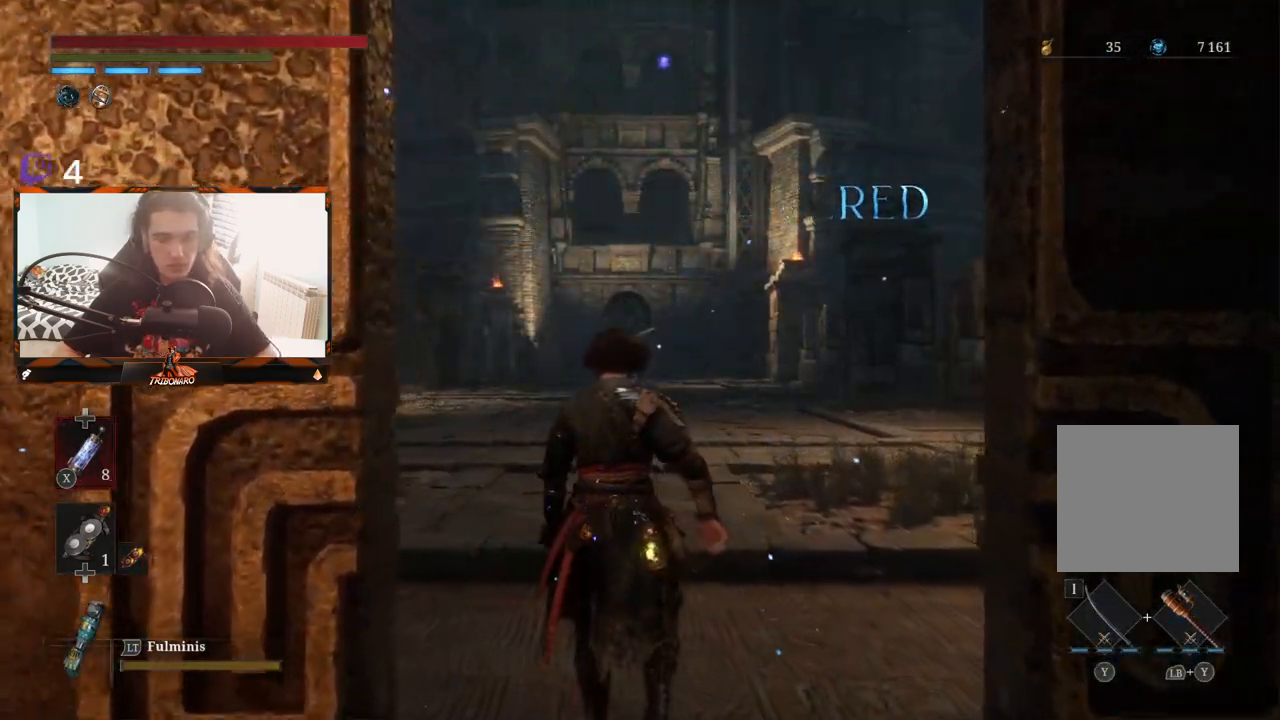
{"buttons": [], "left_stick": "up", "right_stick": "center", "events": []}
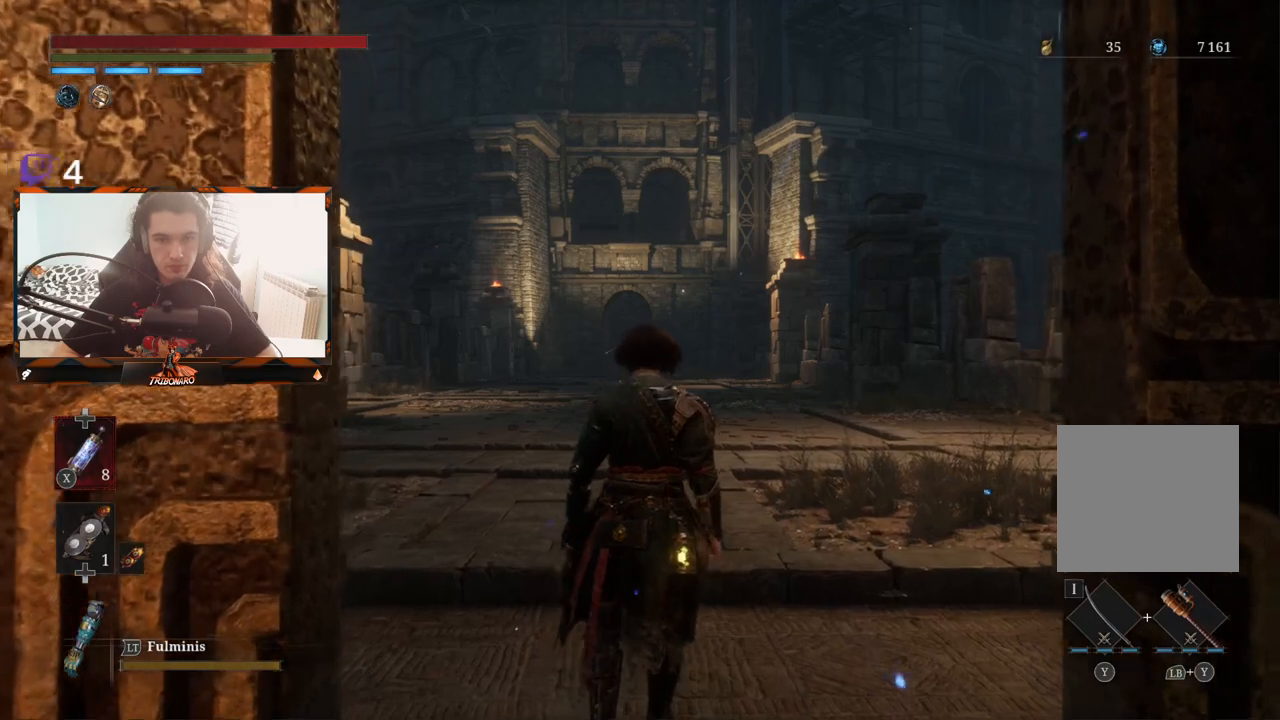
{"buttons": [], "left_stick": "up", "right_stick": "center", "events": []}
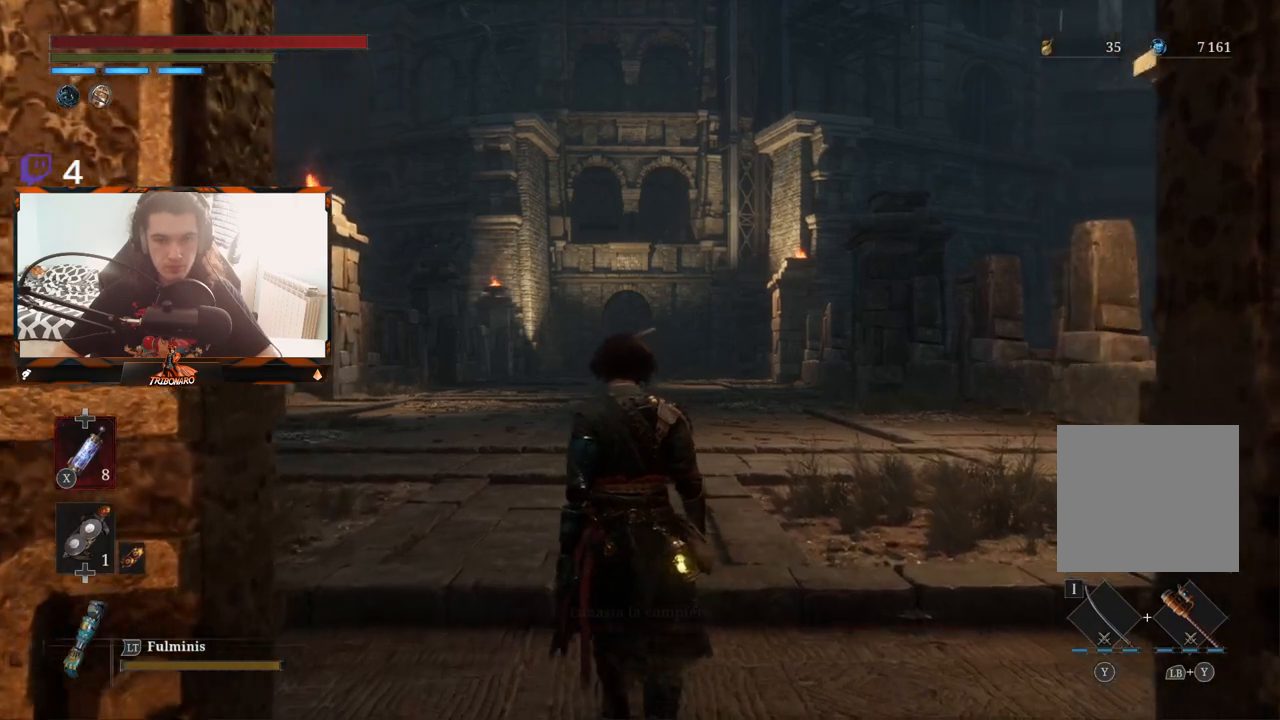
{"buttons": [], "left_stick": "up", "right_stick": "center", "events": []}
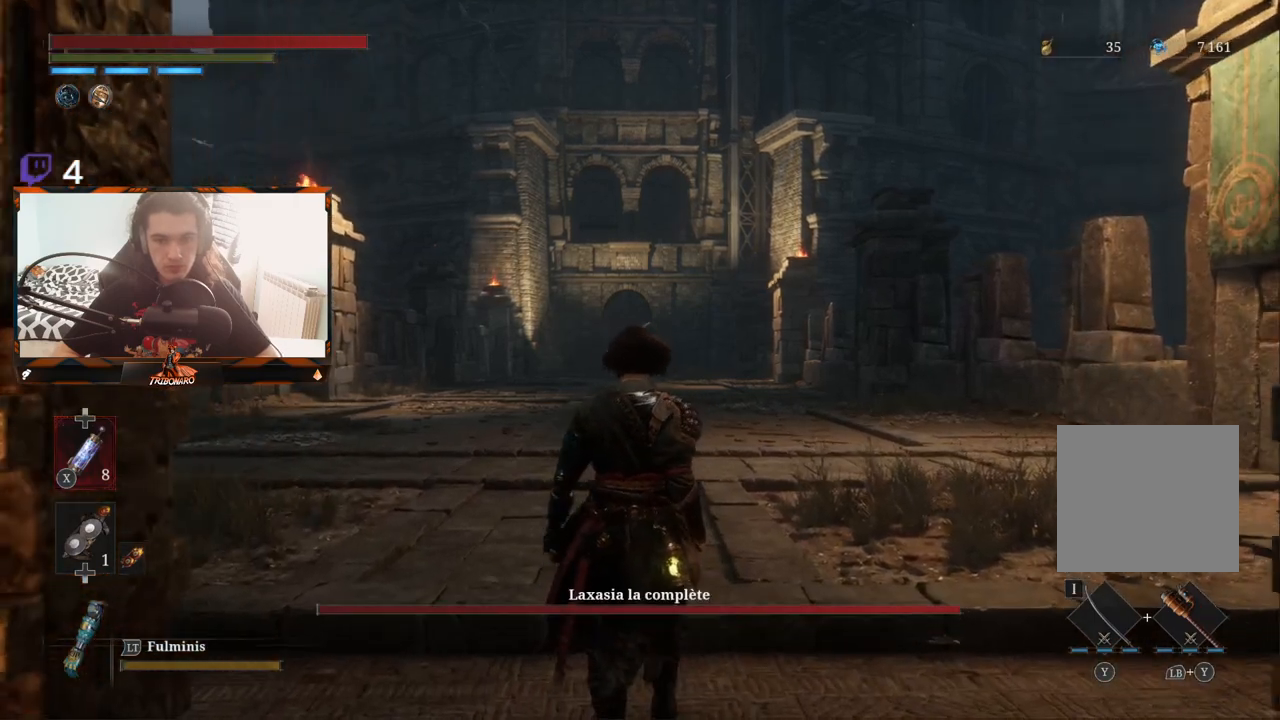
{"buttons": ["R3"], "left_stick": "up", "right_stick": "center", "events": [[500, "R3", "down"]]}
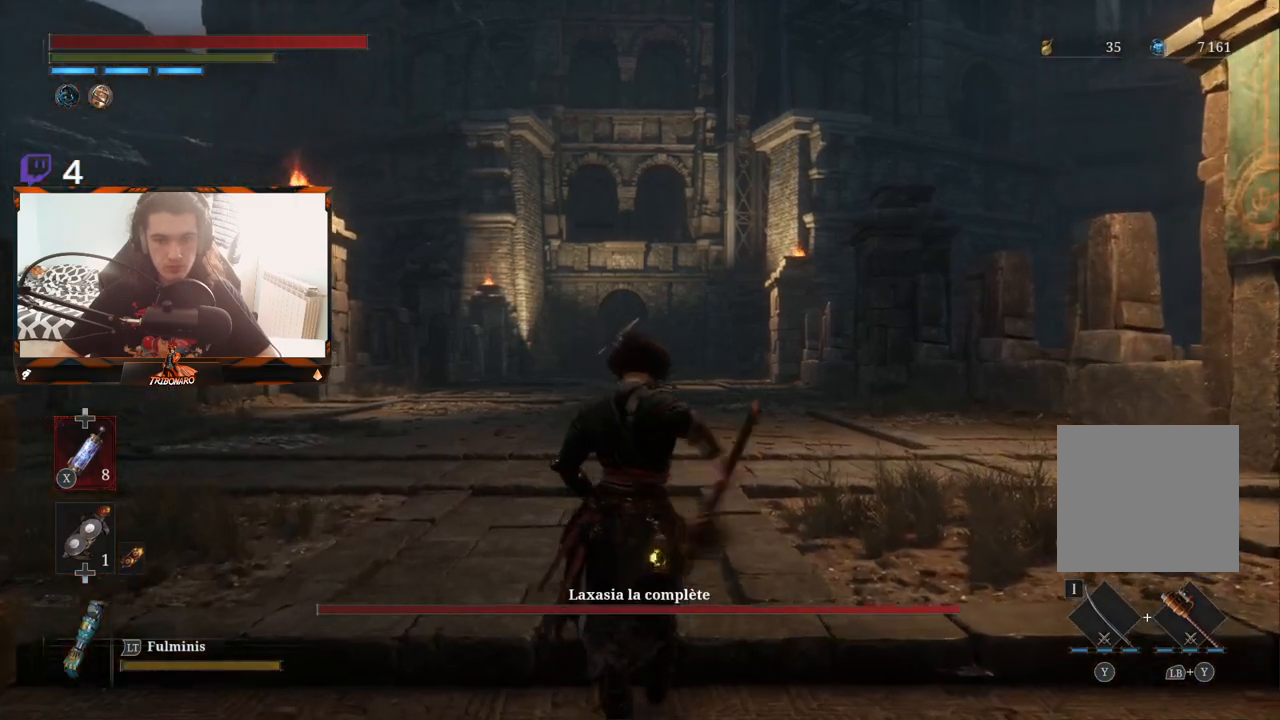
{"buttons": ["R3"], "left_stick": "up", "right_stick": "center", "events": [[117, "R3", "up"], [383, "R3", "down"]]}
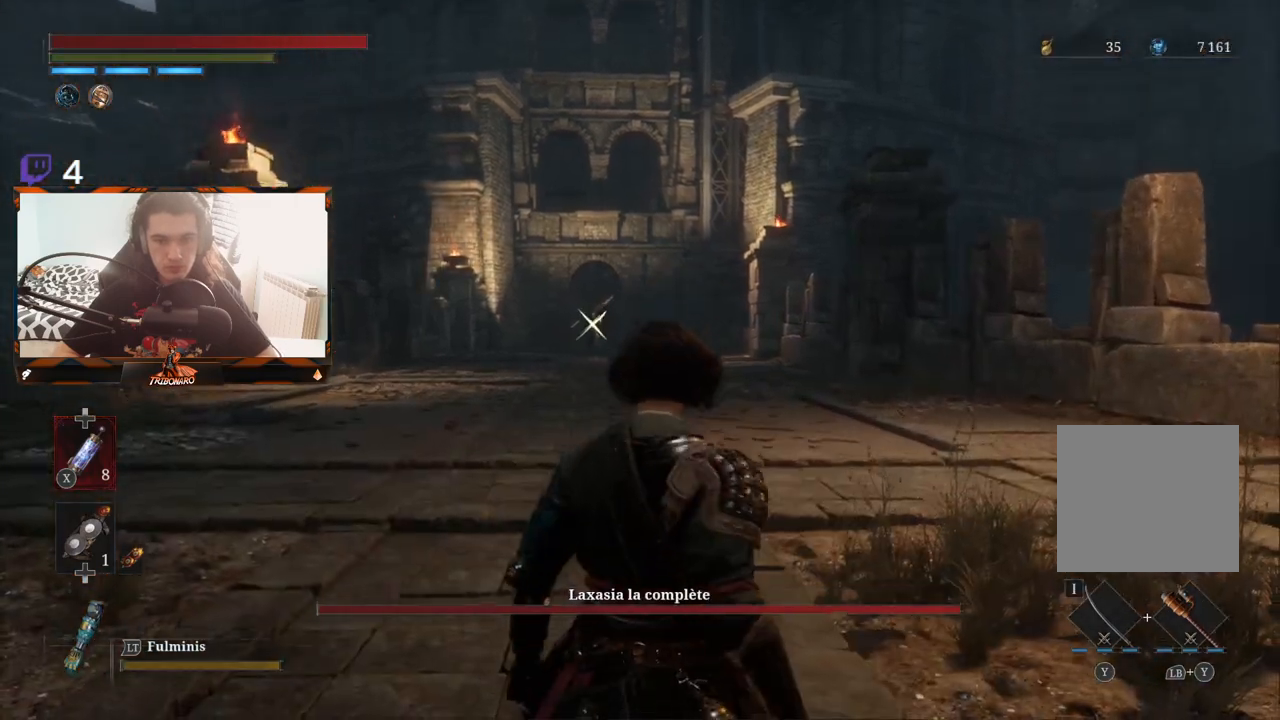
{"buttons": [], "left_stick": "up", "right_stick": "center", "events": [[17, "R3", "up"]]}
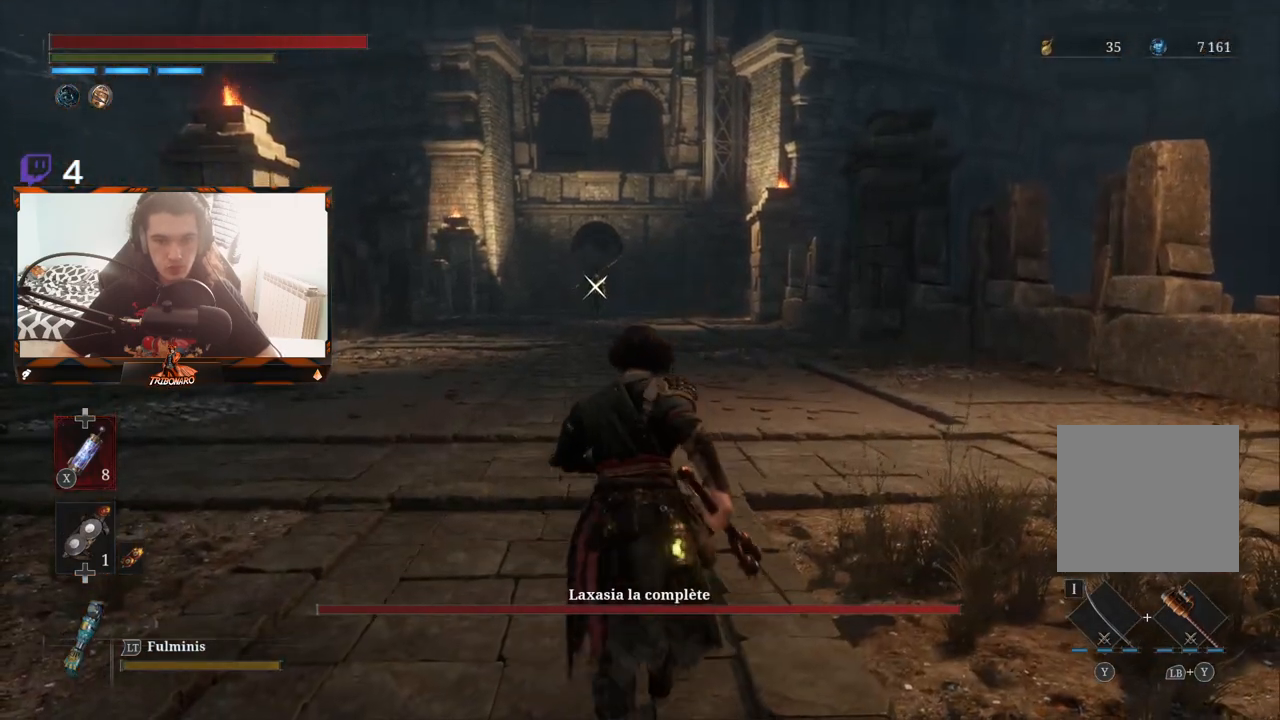
{"buttons": [], "left_stick": "up", "right_stick": "center", "events": []}
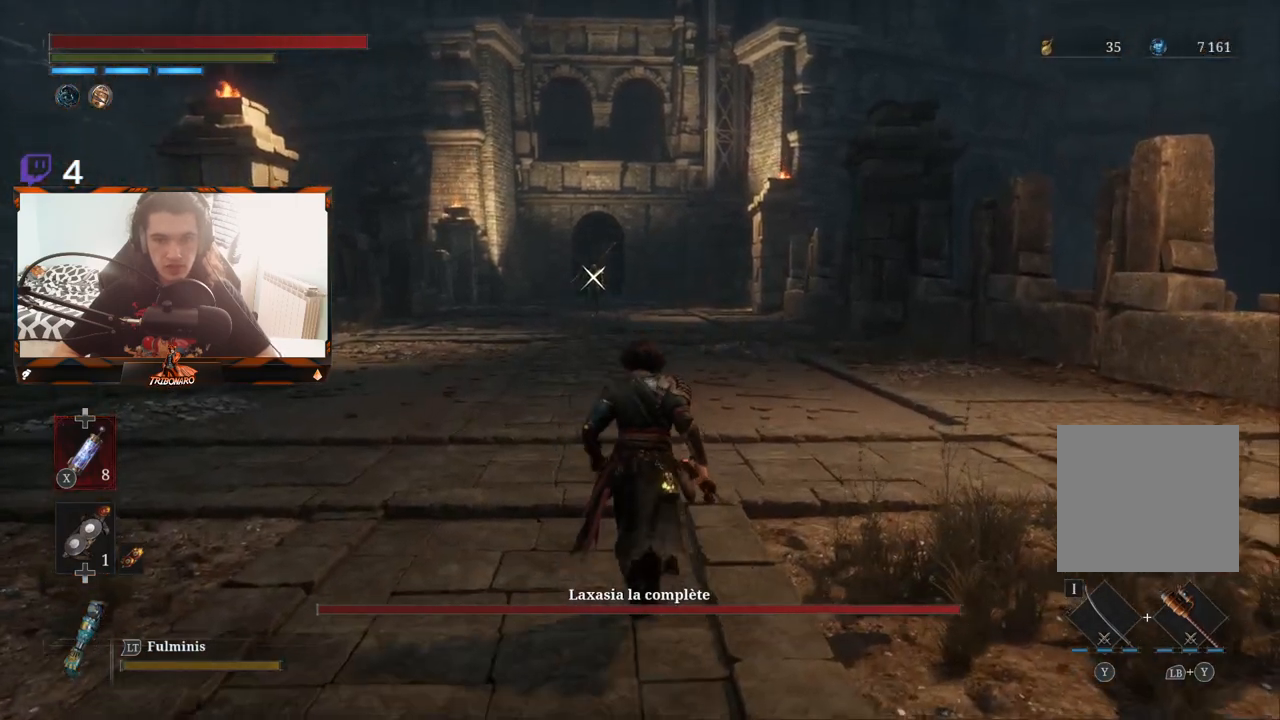
{"buttons": [], "left_stick": "up", "right_stick": "center", "events": [[17, "left_stick", "center"], [150, "left_stick", "up"]]}
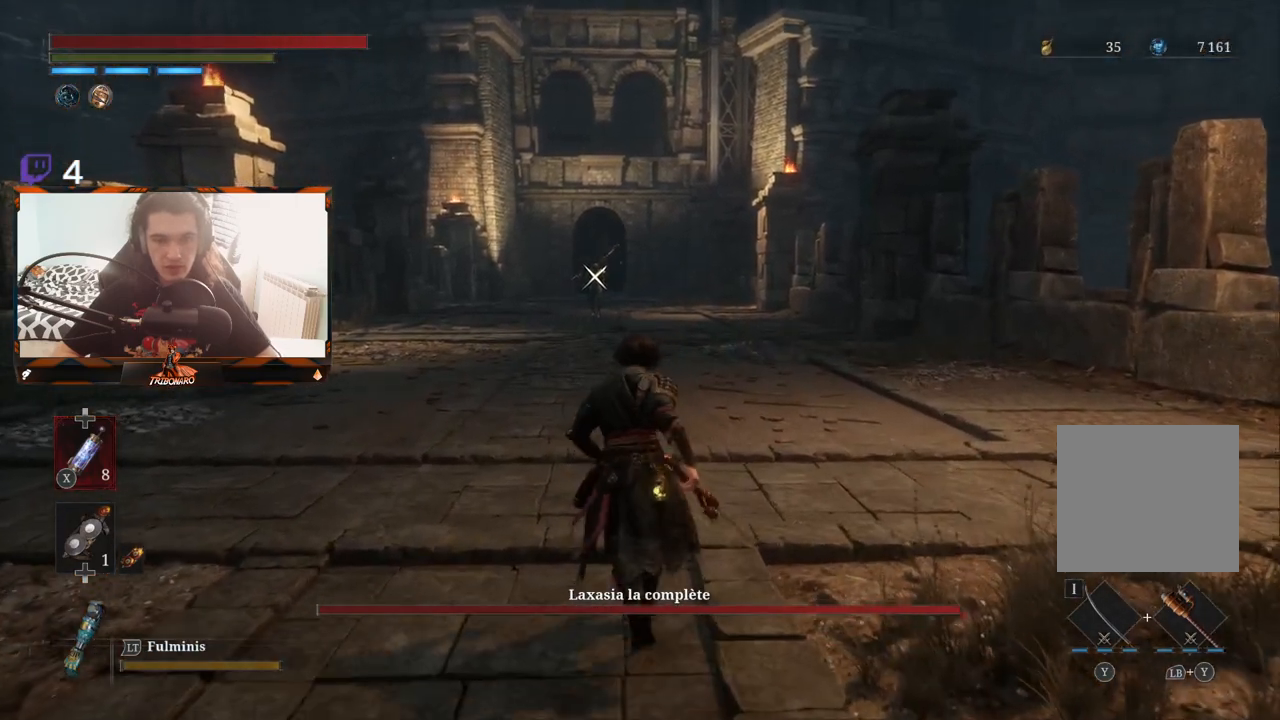
{"buttons": [], "left_stick": "up", "right_stick": "center", "events": []}
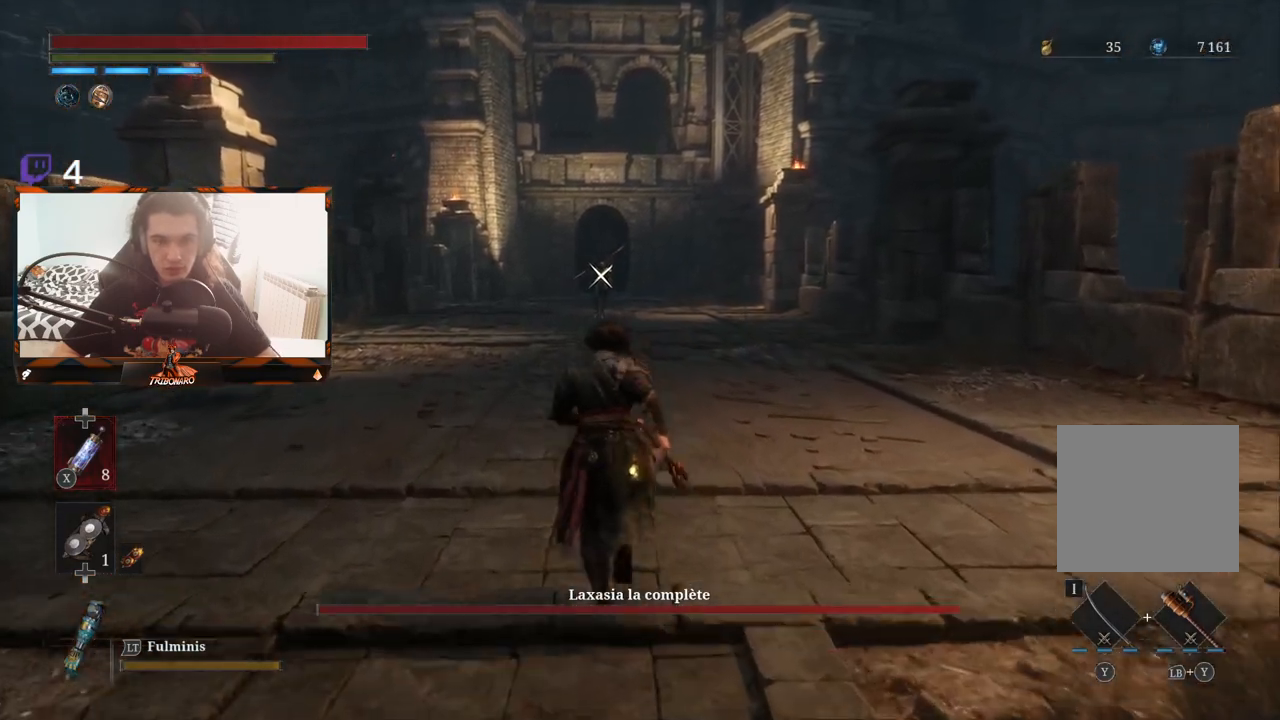
{"buttons": [], "left_stick": "up", "right_stick": "center", "events": []}
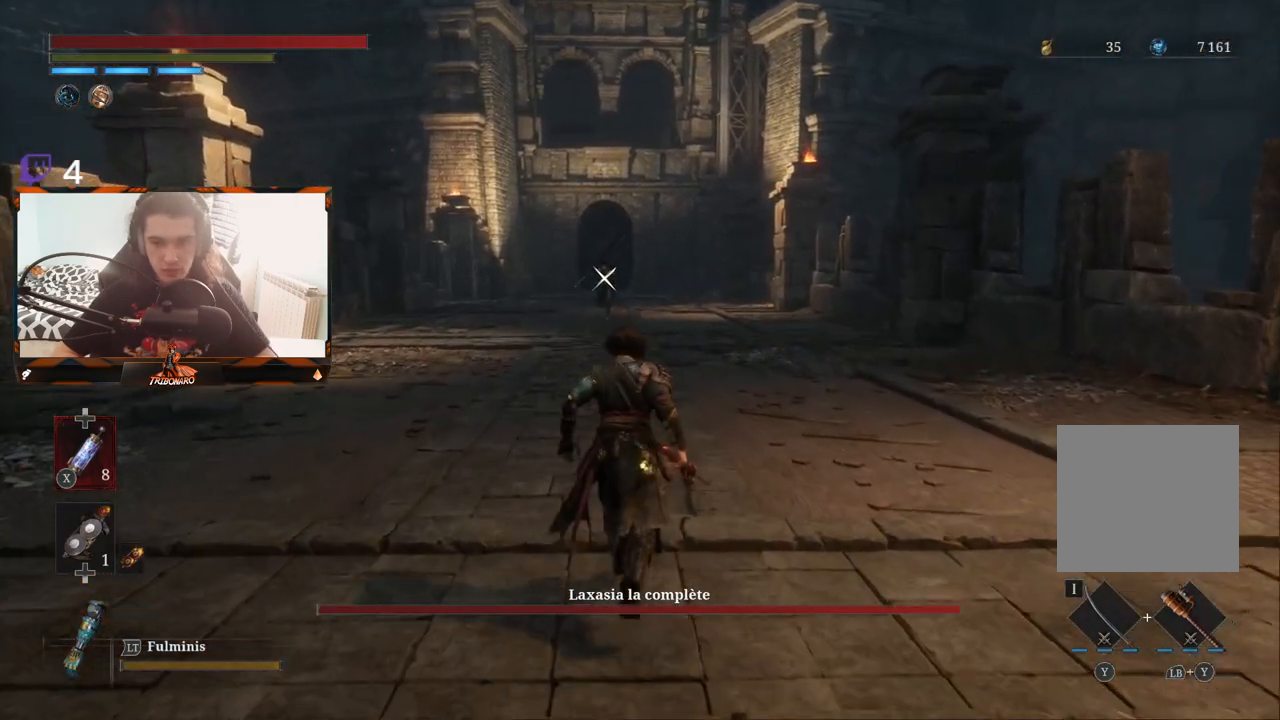
{"buttons": [], "left_stick": "up", "right_stick": "center", "events": []}